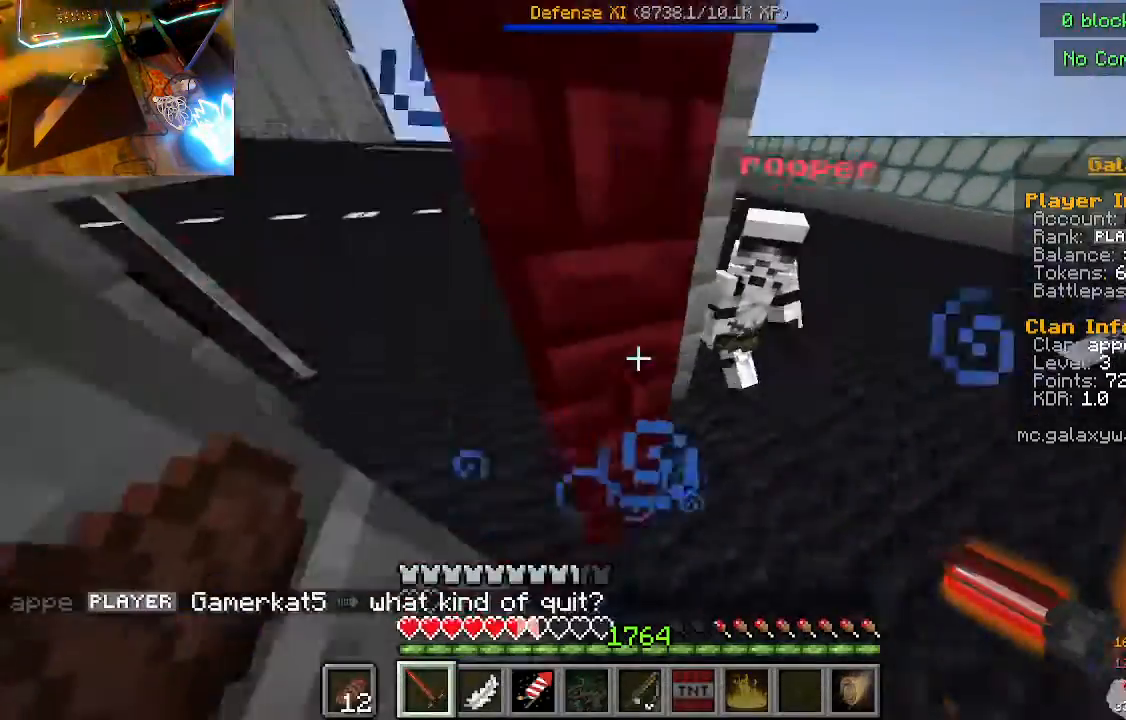
Gameplay with keyboard and mouse; each line is a JSON object with the keys and mouse buttons held at the frame after it. "events" lists presses ("down") and releases ("up") of "a", "d", "s", "w", "mouse_left" and "mouse_right" between this image and that frame as [ms after this image, input, new state], when the widget could be followed in between. "mouse_left", "mouse_right" = the "left", "right" buttons of the "mouse" list. No other keys are recorded. Fast repeated clicks can show as one long hold. Mouse movement is not recorded.
{"keys": [], "mouse": ["left", "right"], "events": [[500, "mouse_left", "down"], [500, "mouse_right", "down"]]}
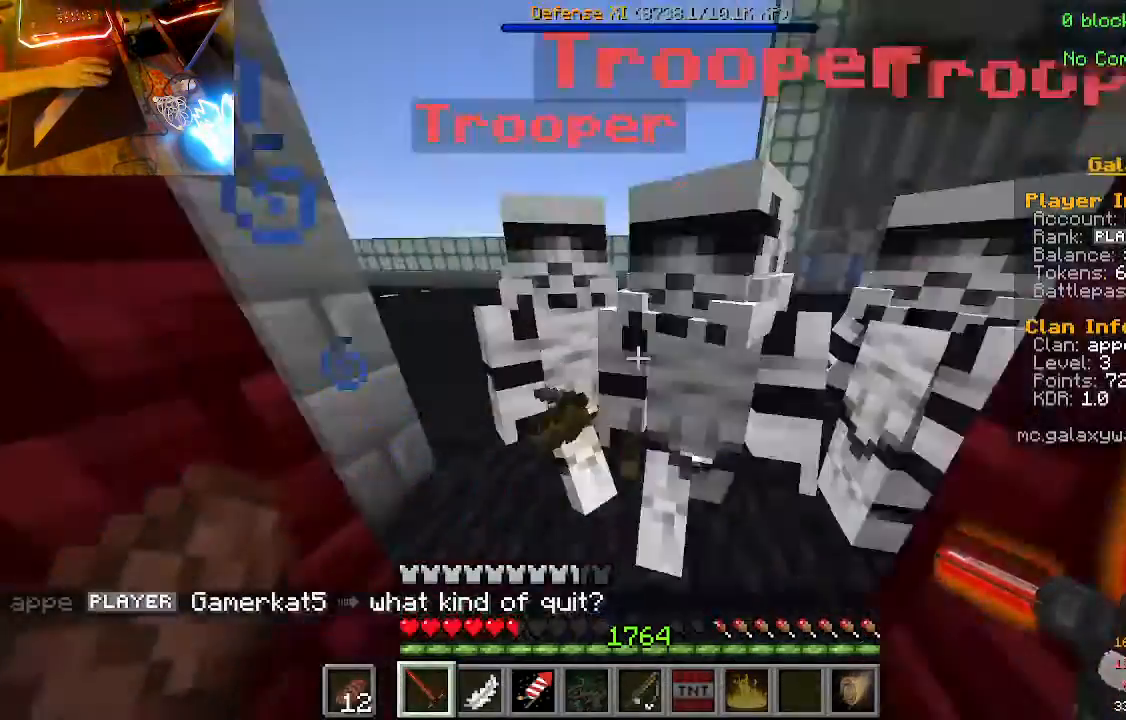
{"keys": [], "mouse": [], "events": [[267, "mouse_right", "up"], [300, "mouse_left", "up"]]}
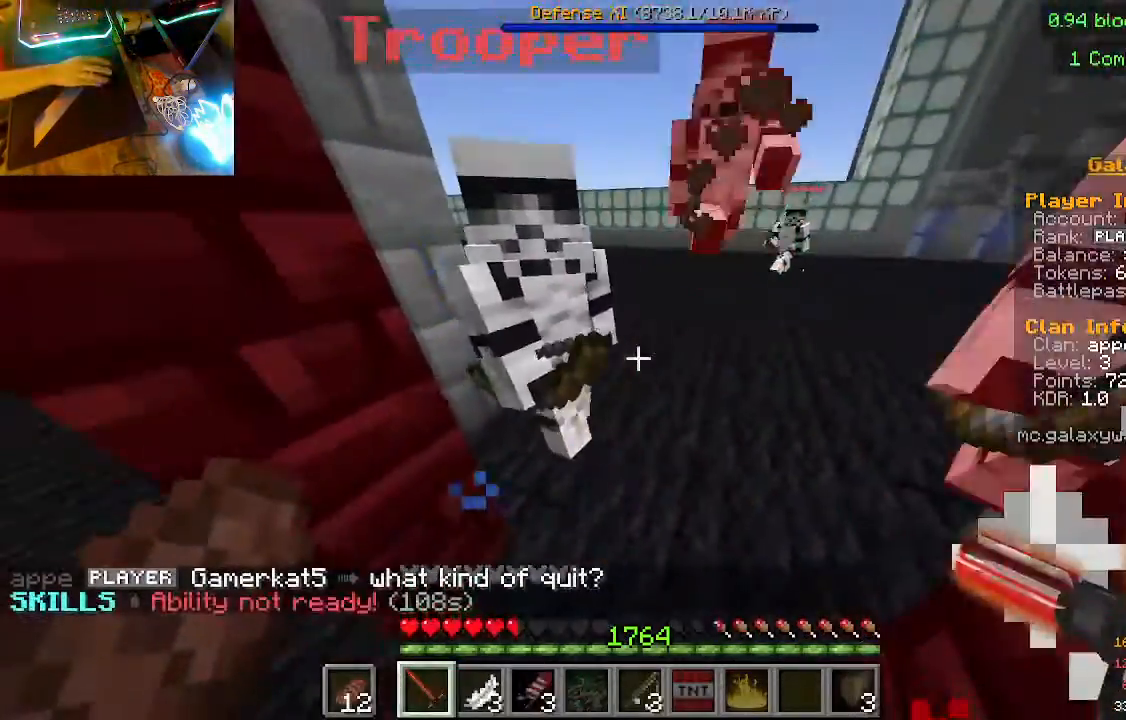
{"keys": [], "mouse": ["left"], "events": [[67, "mouse_left", "down"], [67, "mouse_right", "down"], [400, "mouse_right", "up"]]}
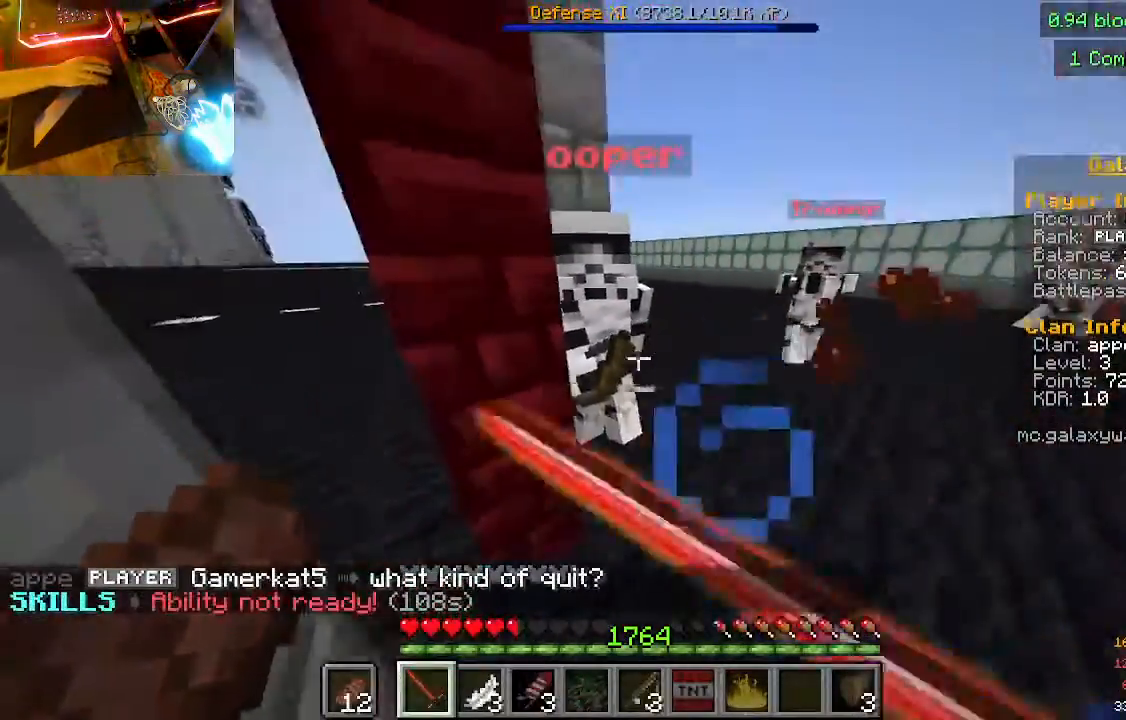
{"keys": ["w"], "mouse": ["left", "right"], "events": [[33, "mouse_right", "down"], [100, "w", "down"], [267, "mouse_right", "up"], [300, "mouse_left", "up"], [433, "mouse_left", "down"], [433, "mouse_right", "down"]]}
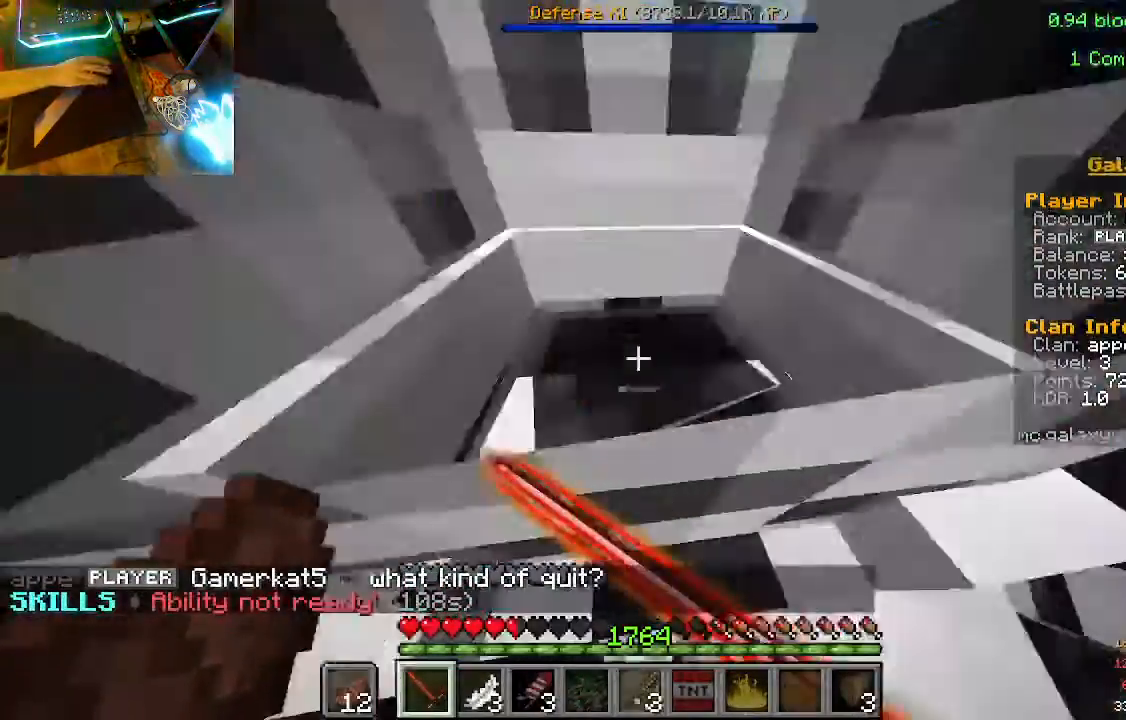
{"keys": ["w"], "mouse": ["left", "right"], "events": [[200, "mouse_left", "up"], [200, "mouse_right", "up"], [500, "mouse_left", "down"], [500, "mouse_right", "down"]]}
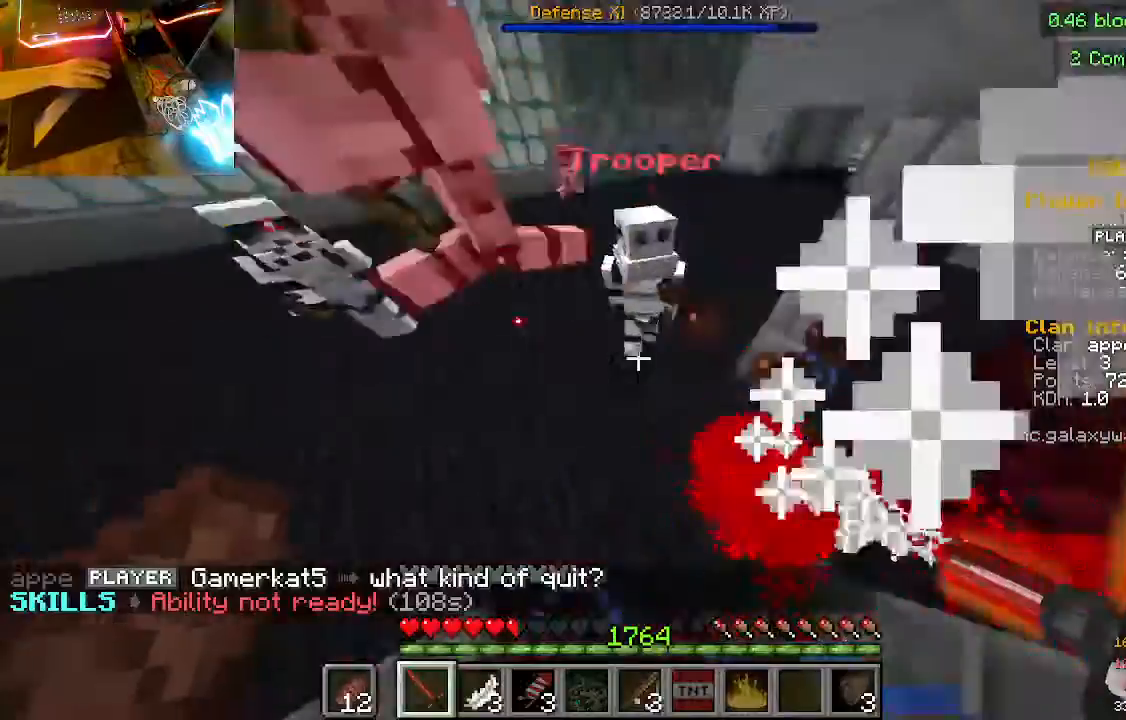
{"keys": ["w"], "mouse": [], "events": [[233, "mouse_left", "up"], [300, "mouse_right", "up"]]}
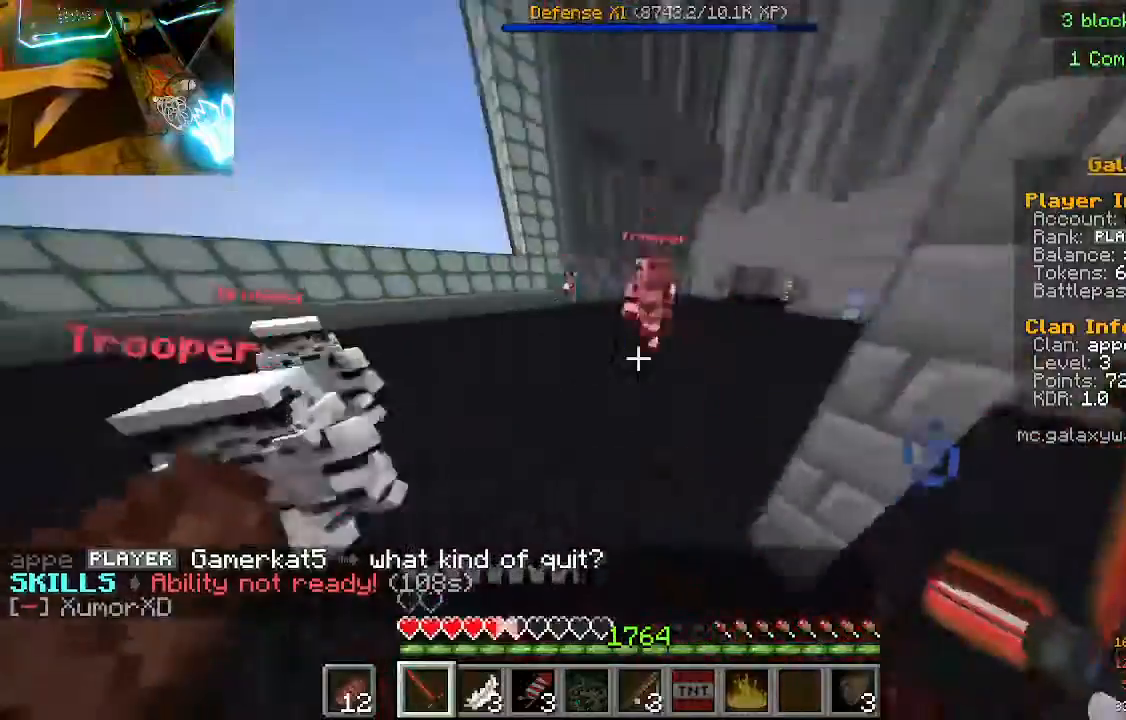
{"keys": ["w"], "mouse": [], "events": [[133, "mouse_left", "down"], [133, "mouse_right", "down"], [367, "mouse_left", "up"], [367, "mouse_right", "up"]]}
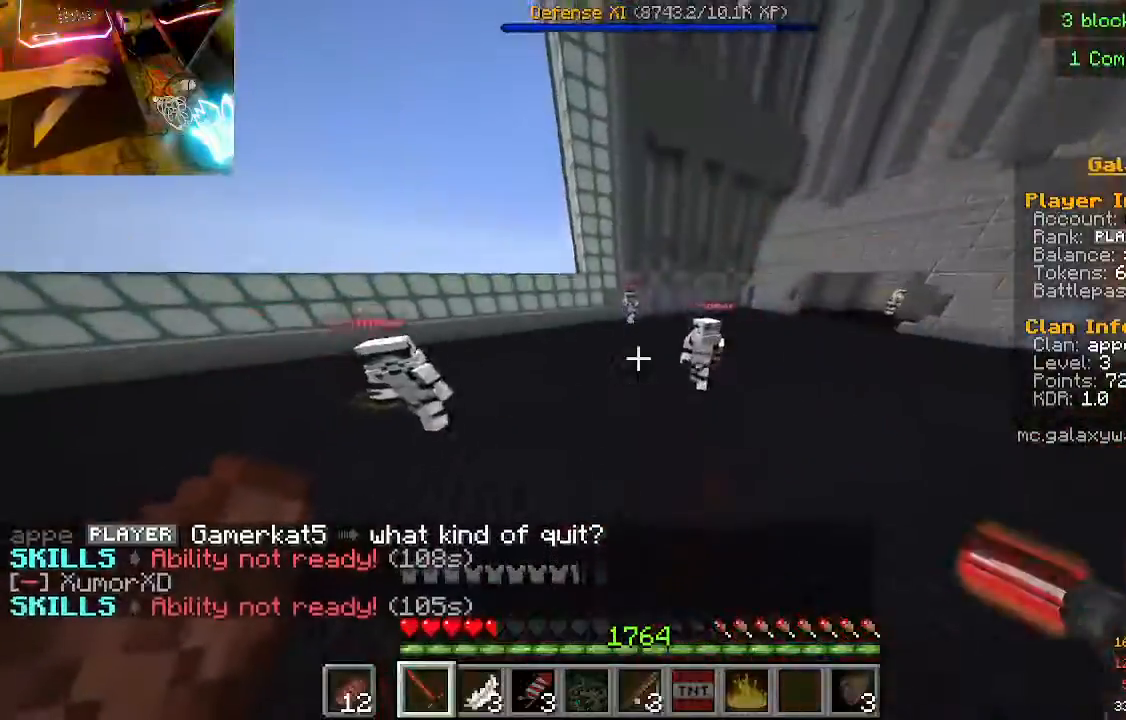
{"keys": ["w"], "mouse": [], "events": []}
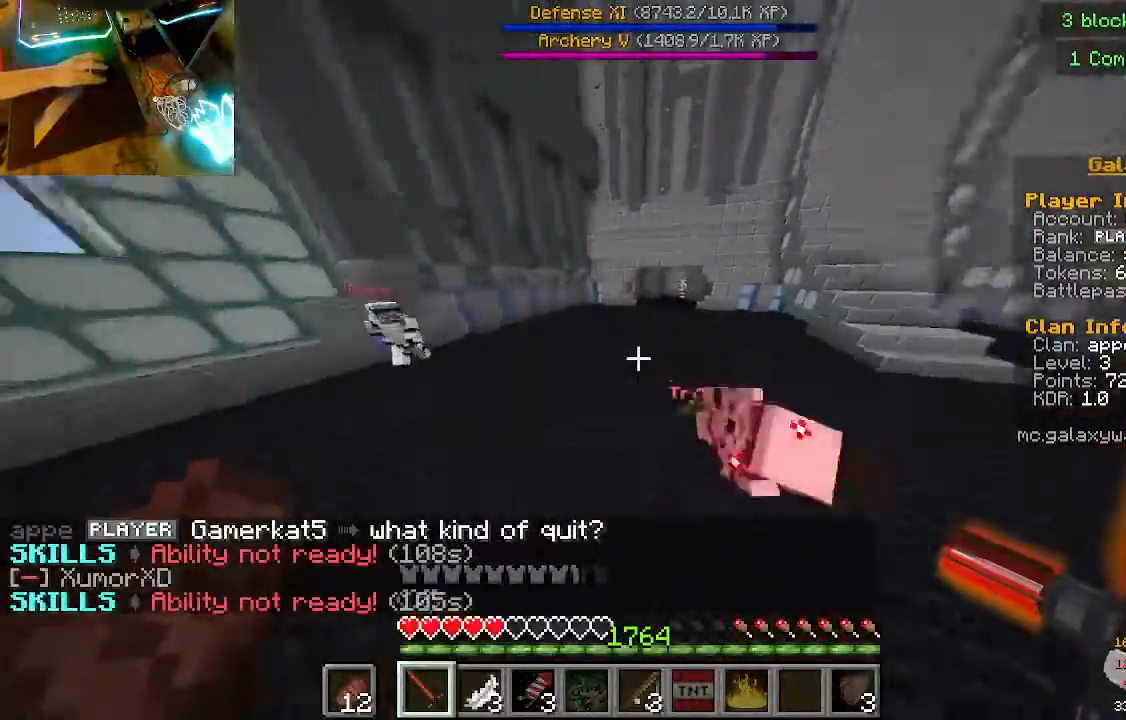
{"keys": ["w"], "mouse": [], "events": [[233, "mouse_left", "down"], [233, "mouse_right", "down"], [500, "mouse_left", "up"], [500, "mouse_right", "up"]]}
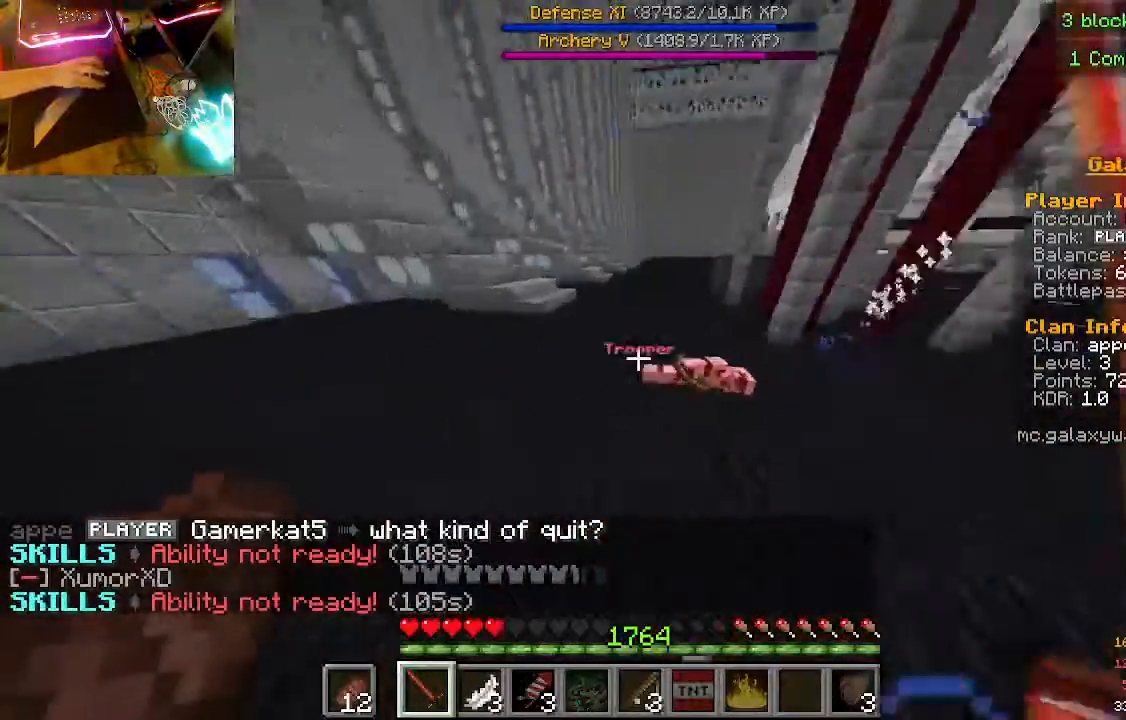
{"keys": ["w"], "mouse": [], "events": []}
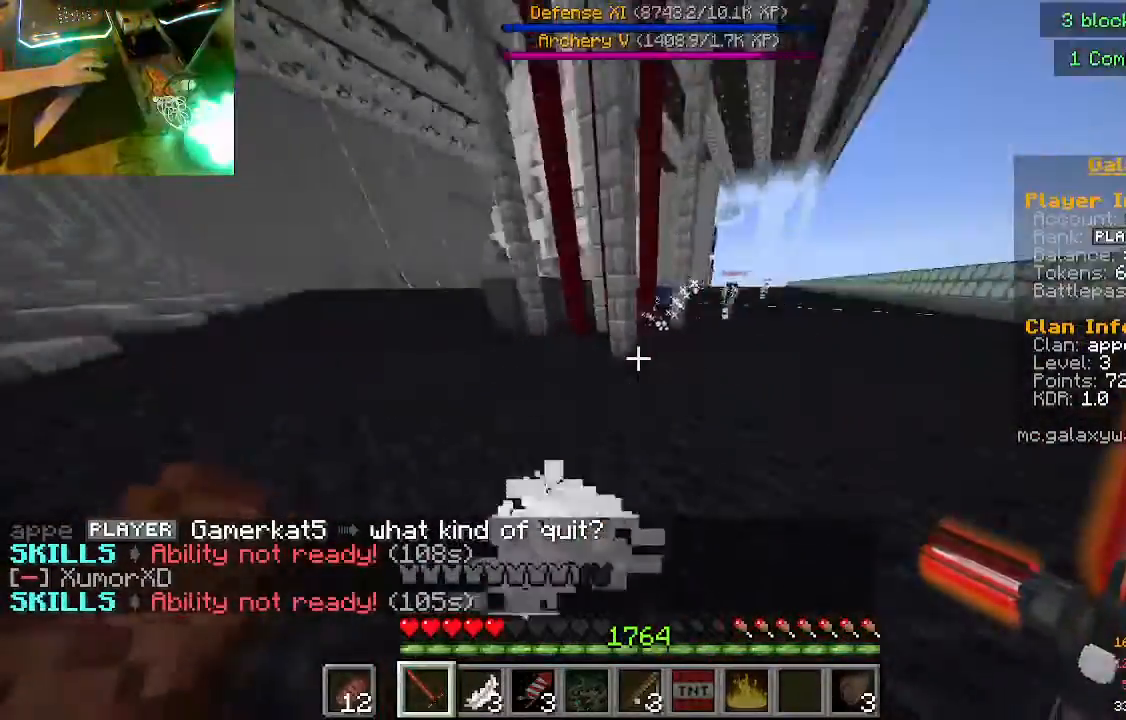
{"keys": ["w"], "mouse": [], "events": []}
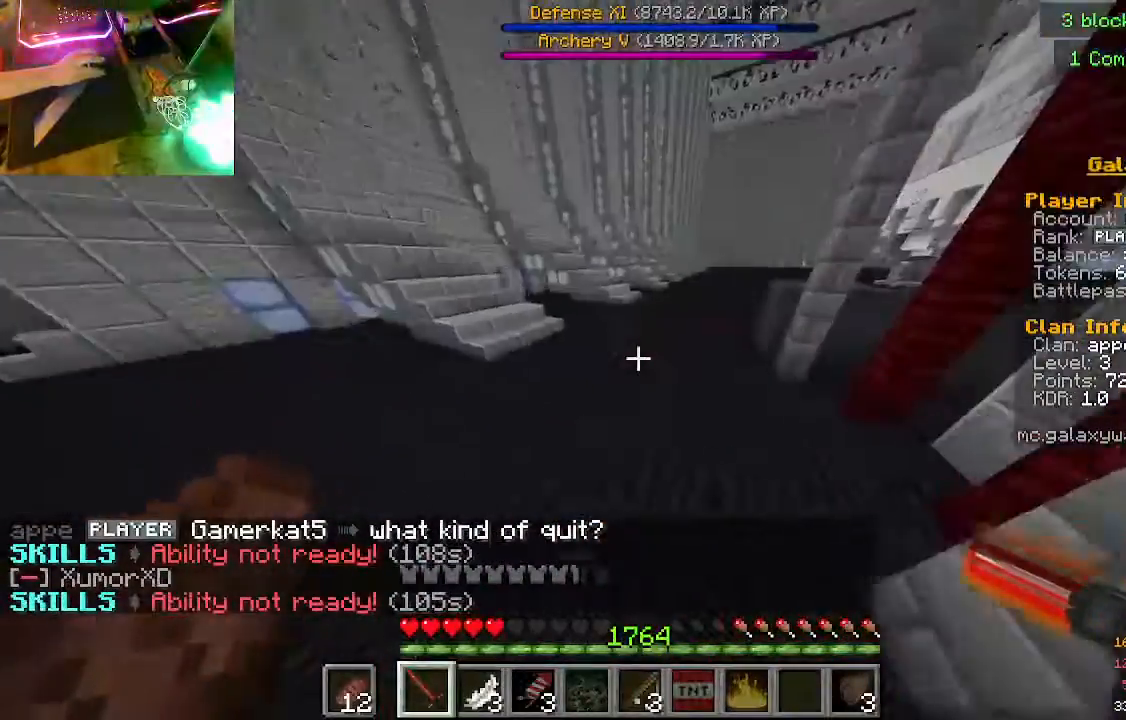
{"keys": ["w"], "mouse": ["right"], "events": [[333, "mouse_right", "down"]]}
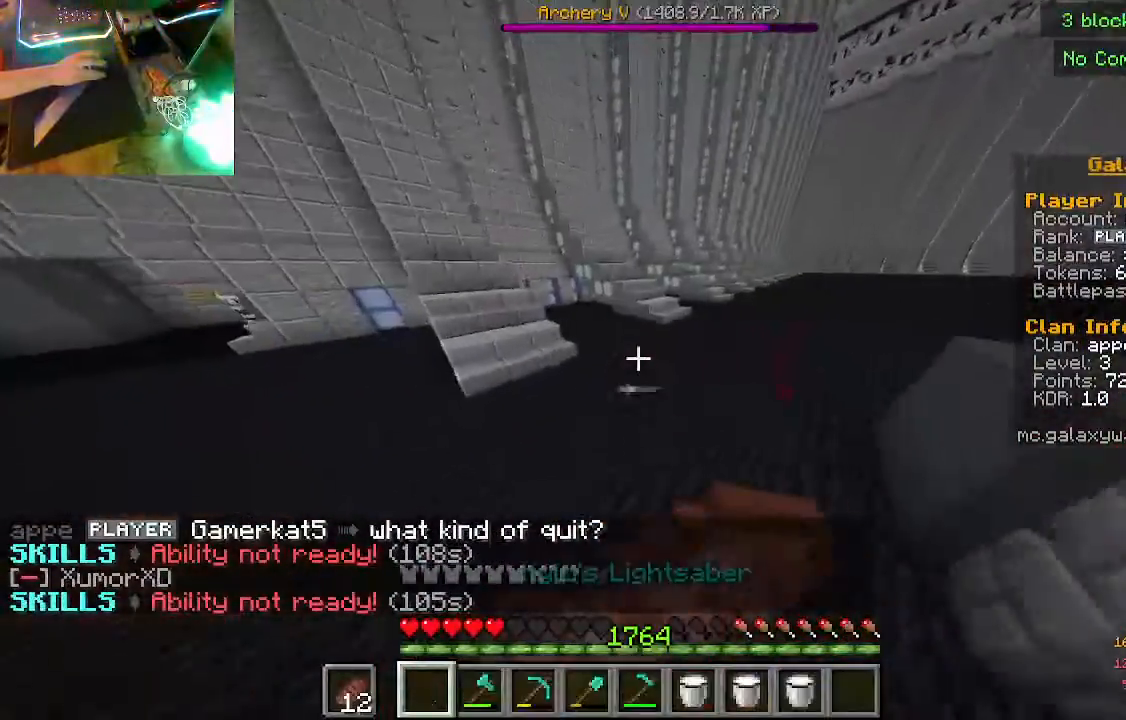
{"keys": ["w"], "mouse": ["right"], "events": []}
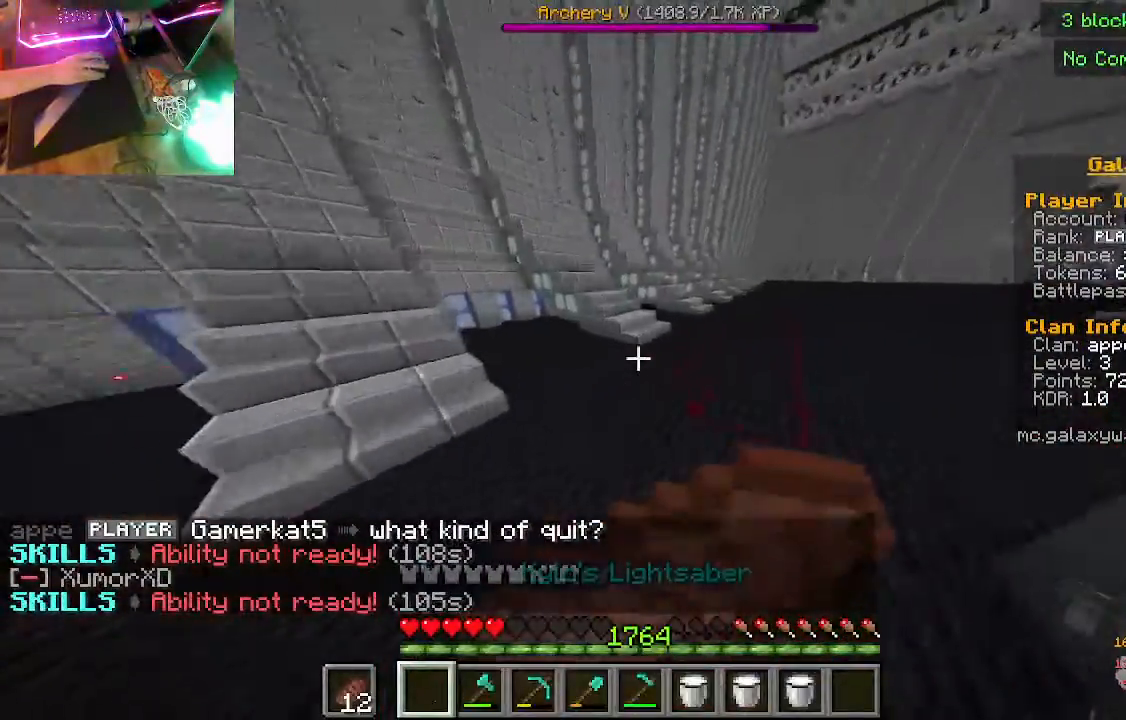
{"keys": ["w"], "mouse": ["right"], "events": []}
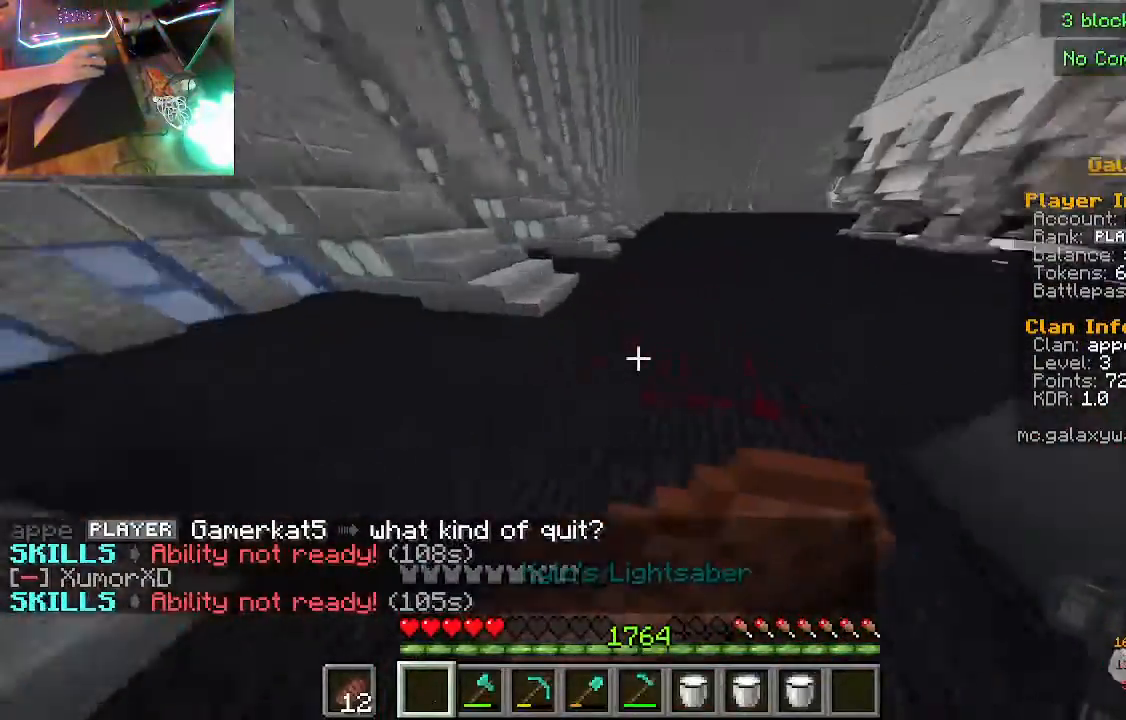
{"keys": ["w"], "mouse": ["right"], "events": []}
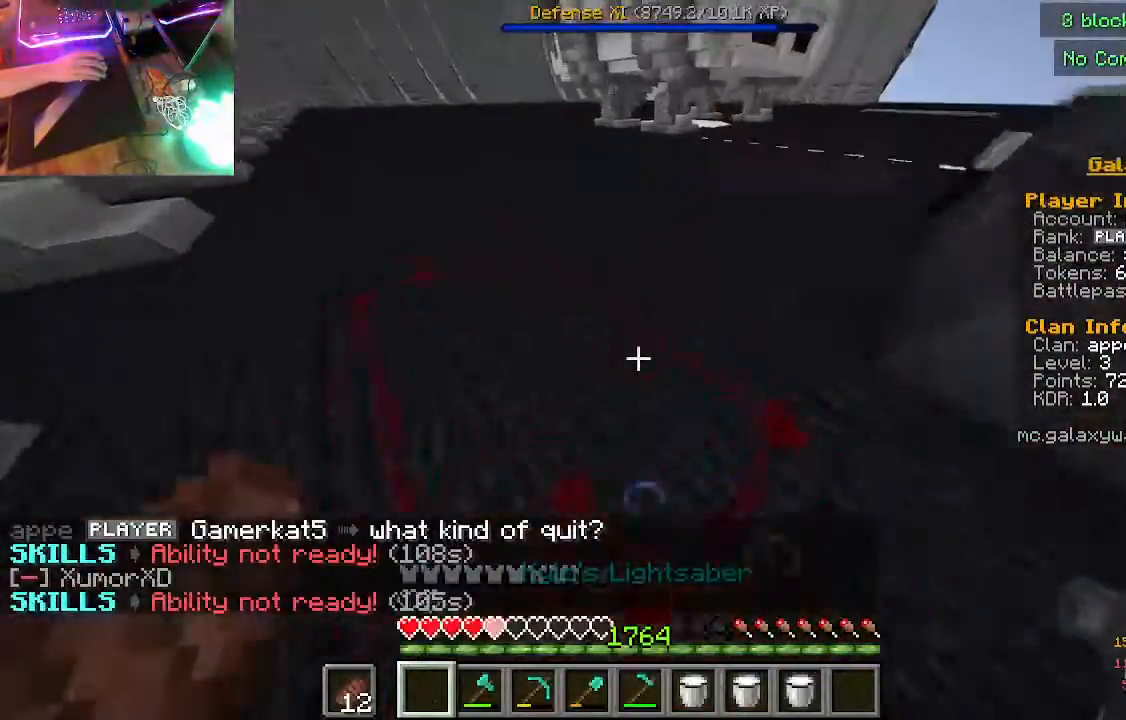
{"keys": ["w"], "mouse": [], "events": [[267, "mouse_right", "up"]]}
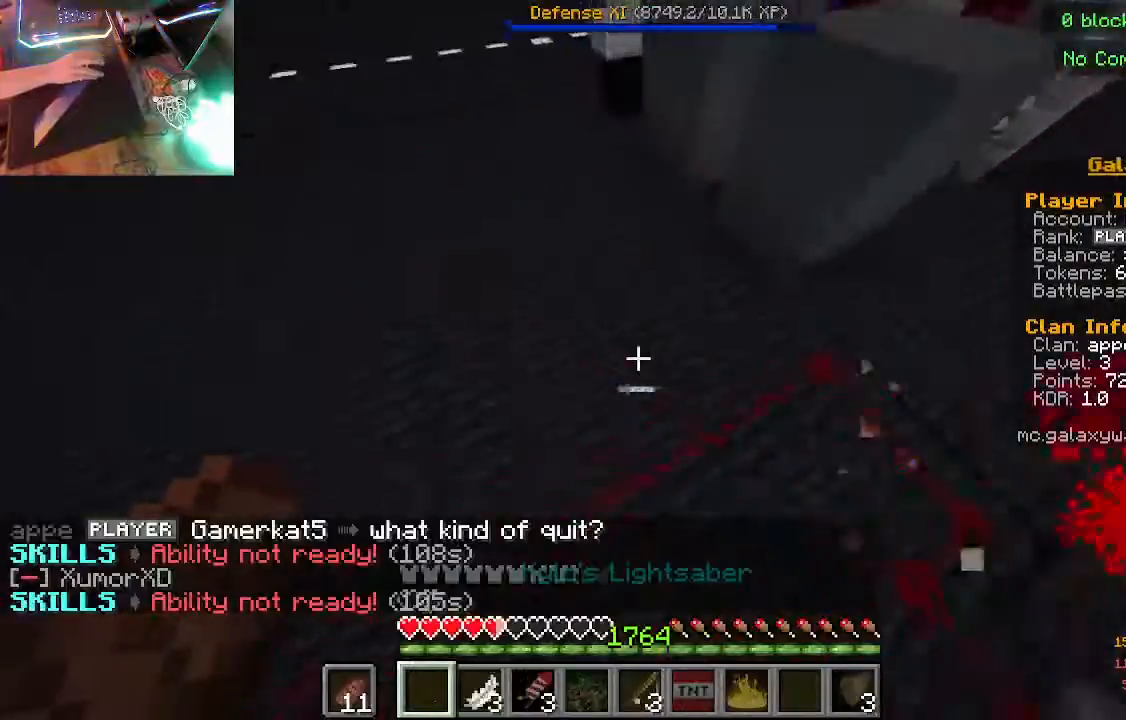
{"keys": ["a", "w"], "mouse": [], "events": [[467, "a", "down"]]}
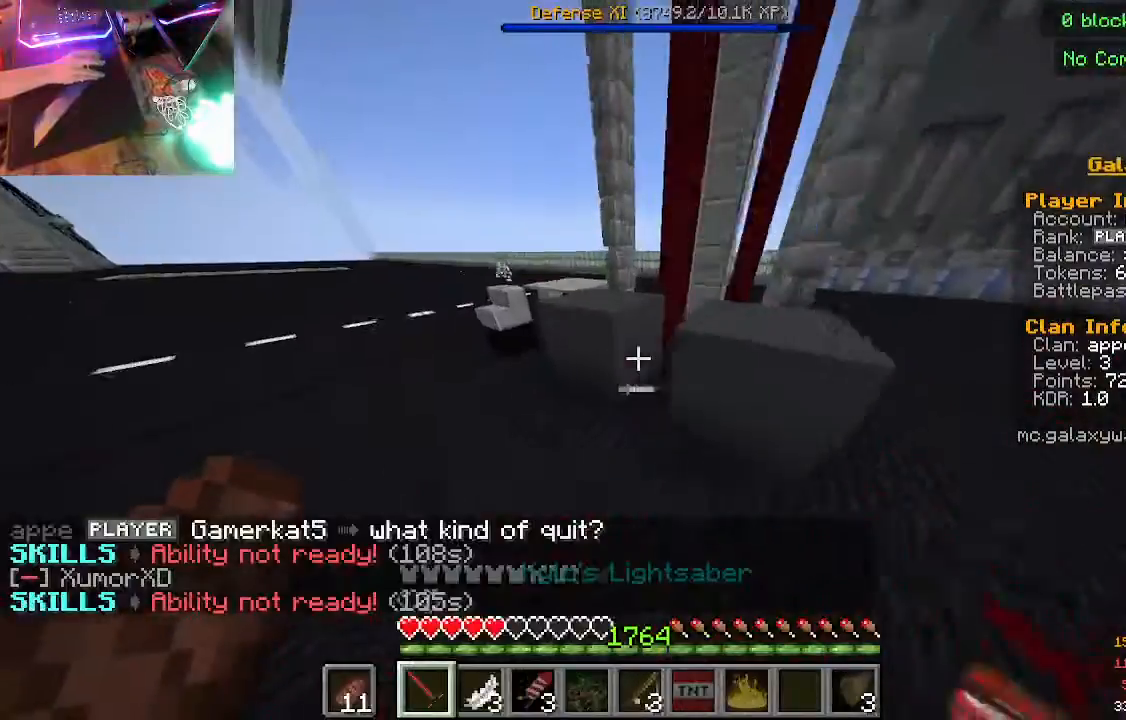
{"keys": ["a", "w"], "mouse": [], "events": []}
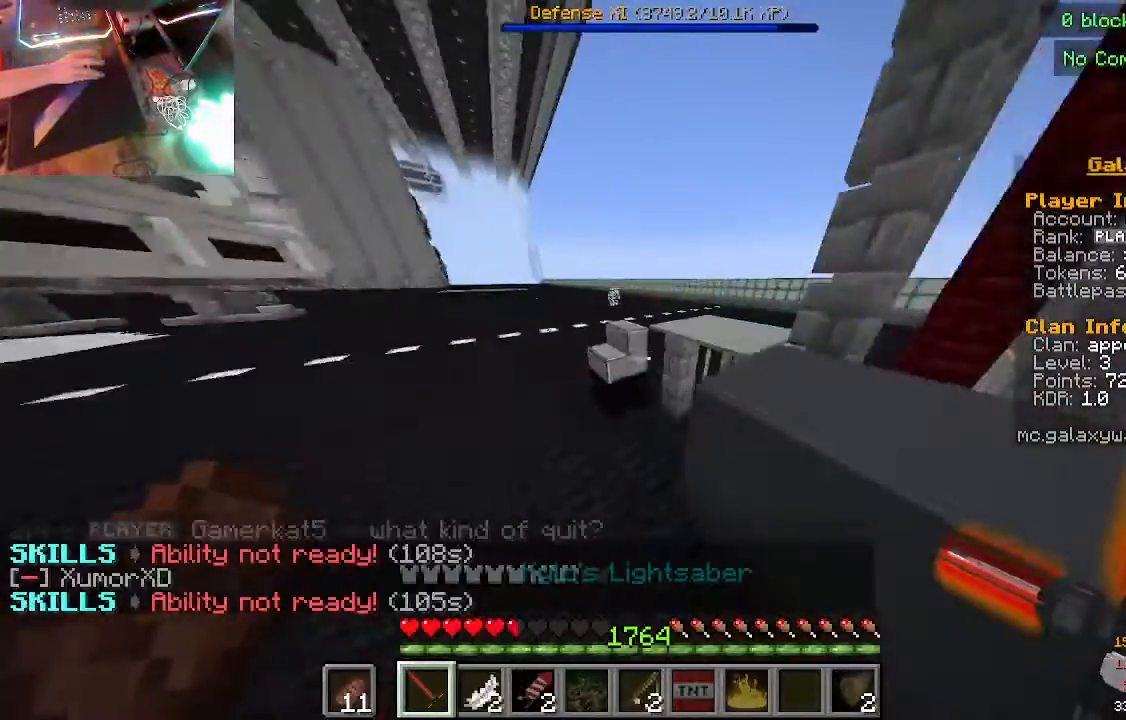
{"keys": ["a", "w"], "mouse": ["right"], "events": [[400, "mouse_right", "down"]]}
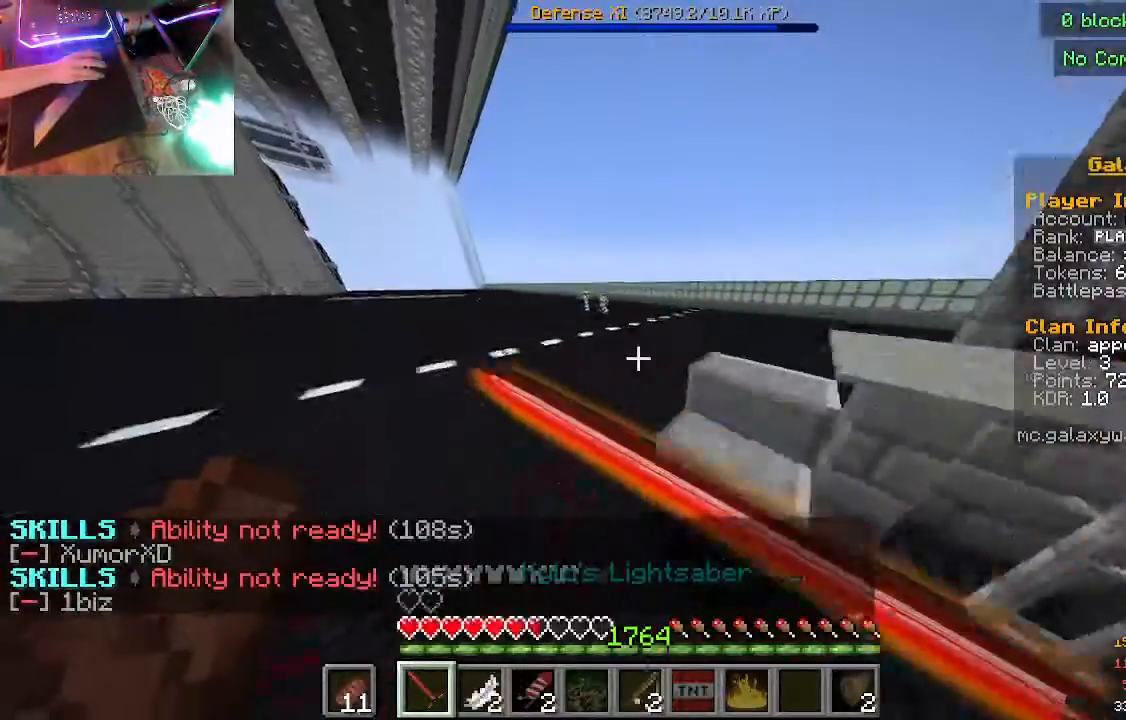
{"keys": ["a", "w"], "mouse": [], "events": [[133, "mouse_right", "up"], [367, "mouse_left", "down"], [367, "mouse_right", "down"], [433, "mouse_left", "up"], [500, "mouse_right", "up"]]}
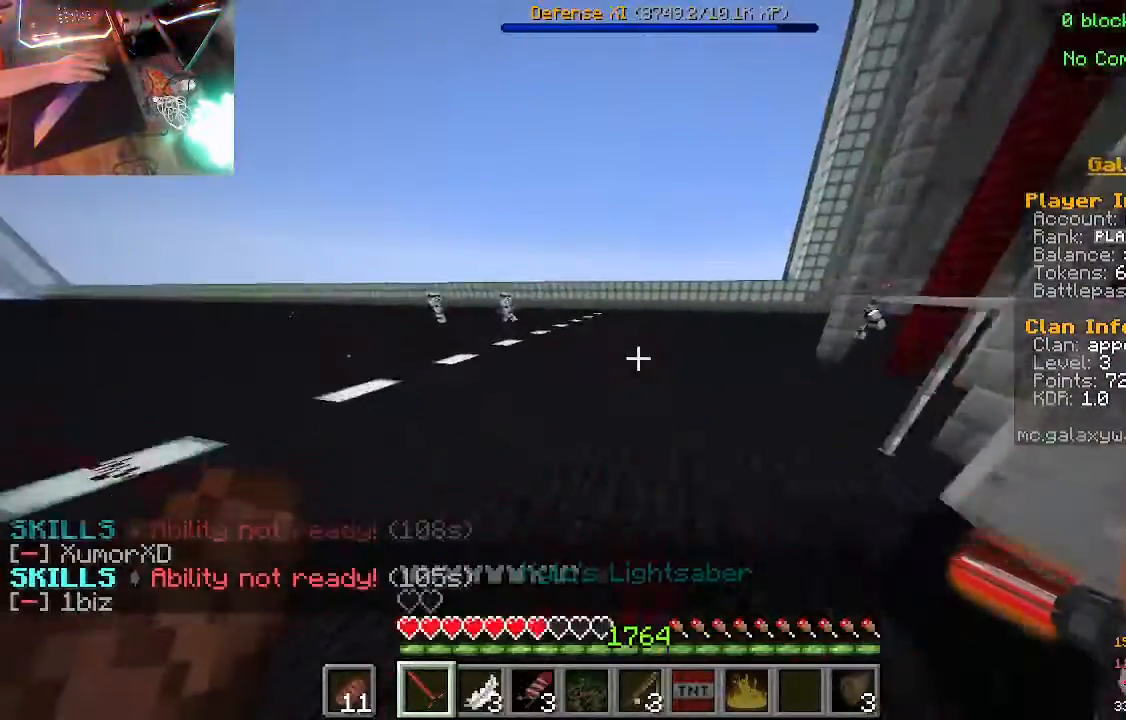
{"keys": ["w"], "mouse": [], "events": [[200, "mouse_left", "down"], [200, "mouse_right", "down"], [267, "mouse_left", "up"], [300, "mouse_right", "up"], [367, "a", "up"]]}
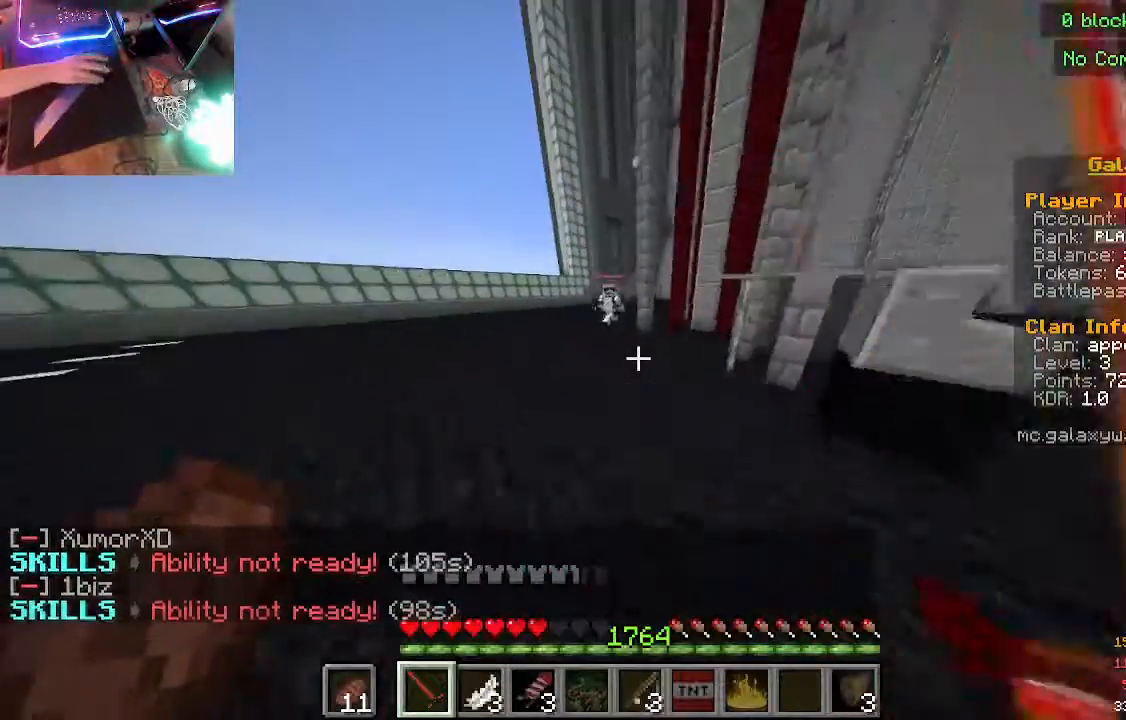
{"keys": ["w"], "mouse": [], "events": [[33, "mouse_left", "down"], [33, "mouse_right", "down"], [100, "mouse_left", "up"], [133, "mouse_right", "up"]]}
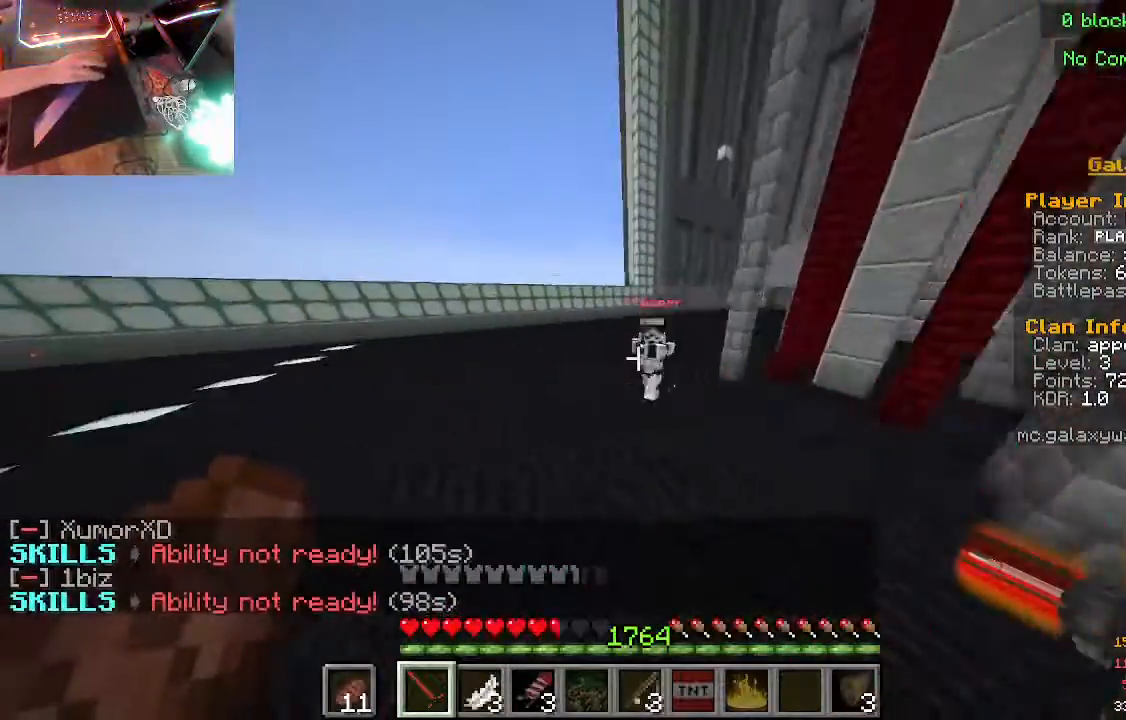
{"keys": ["w"], "mouse": ["left", "right"], "events": [[233, "mouse_left", "down"], [233, "mouse_right", "down"]]}
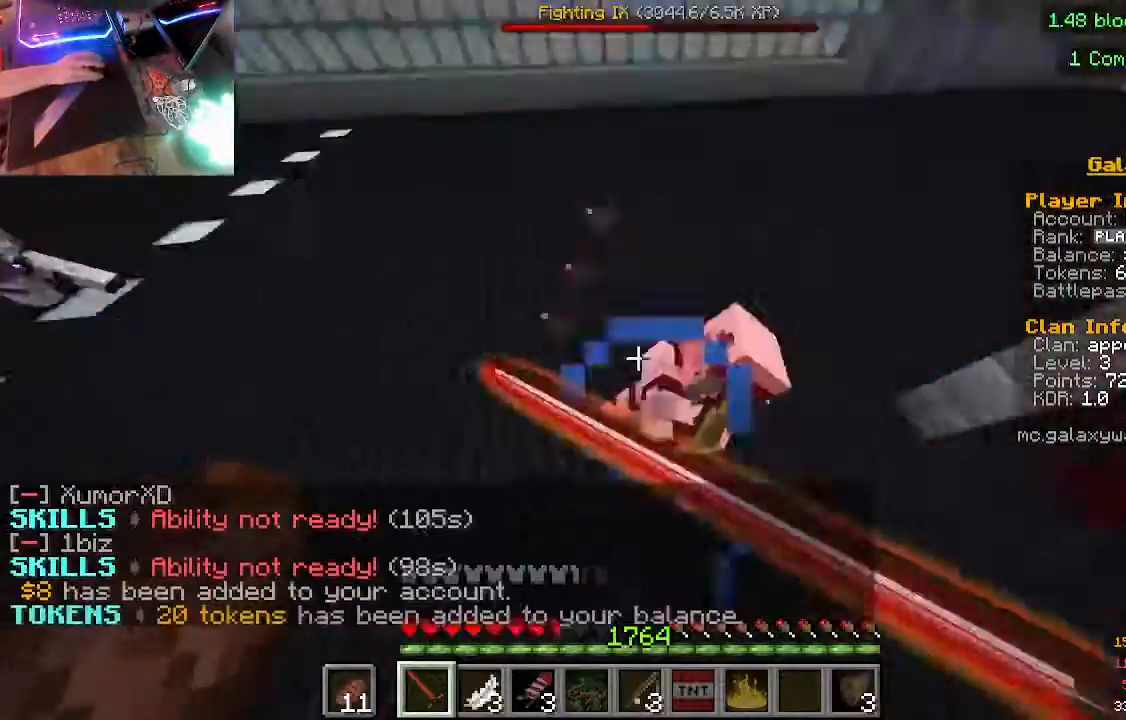
{"keys": ["w"], "mouse": [], "events": [[67, "mouse_left", "up"], [67, "mouse_right", "up"]]}
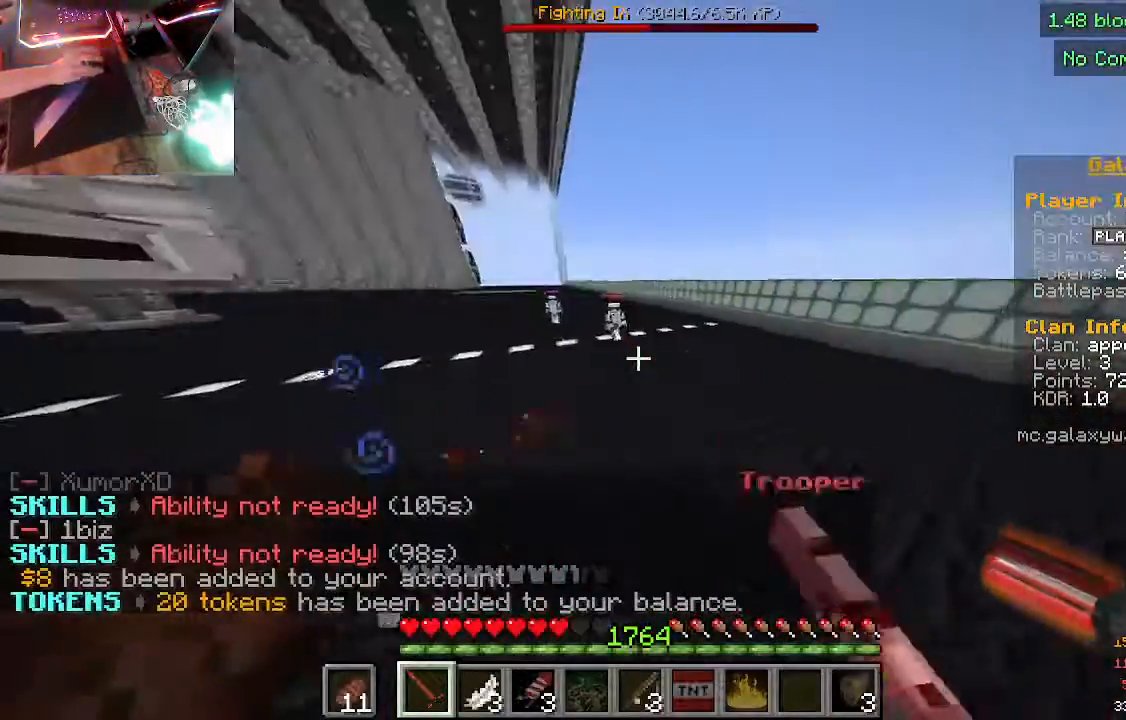
{"keys": ["w"], "mouse": [], "events": []}
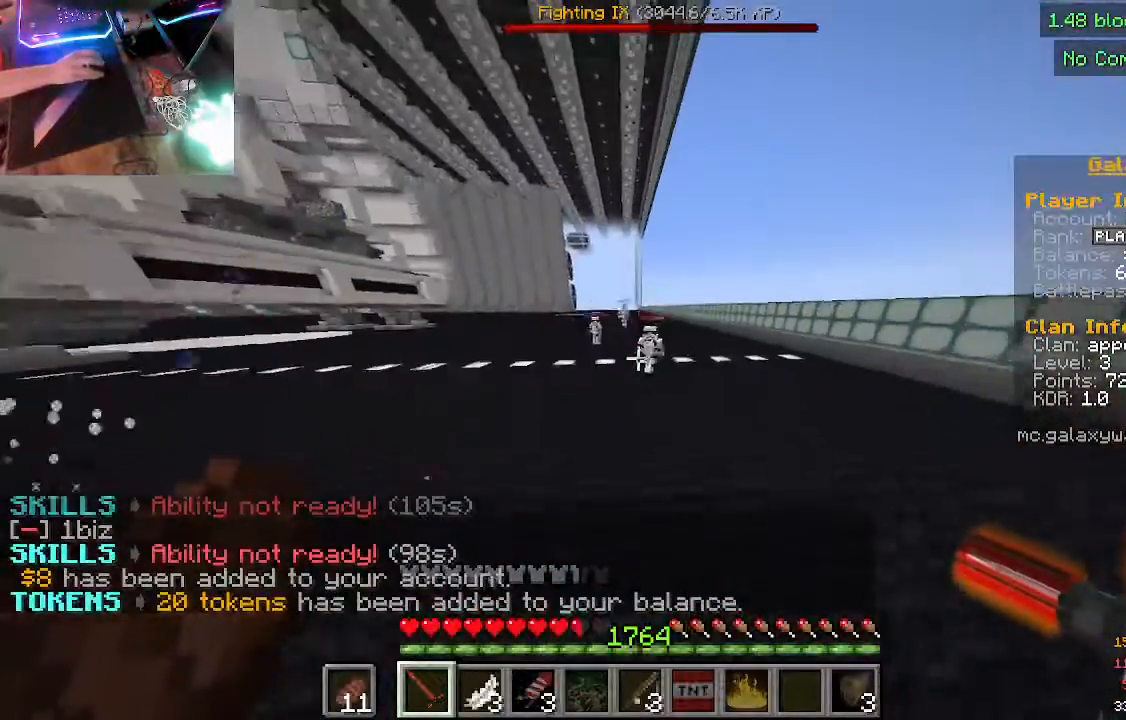
{"keys": ["w"], "mouse": [], "events": []}
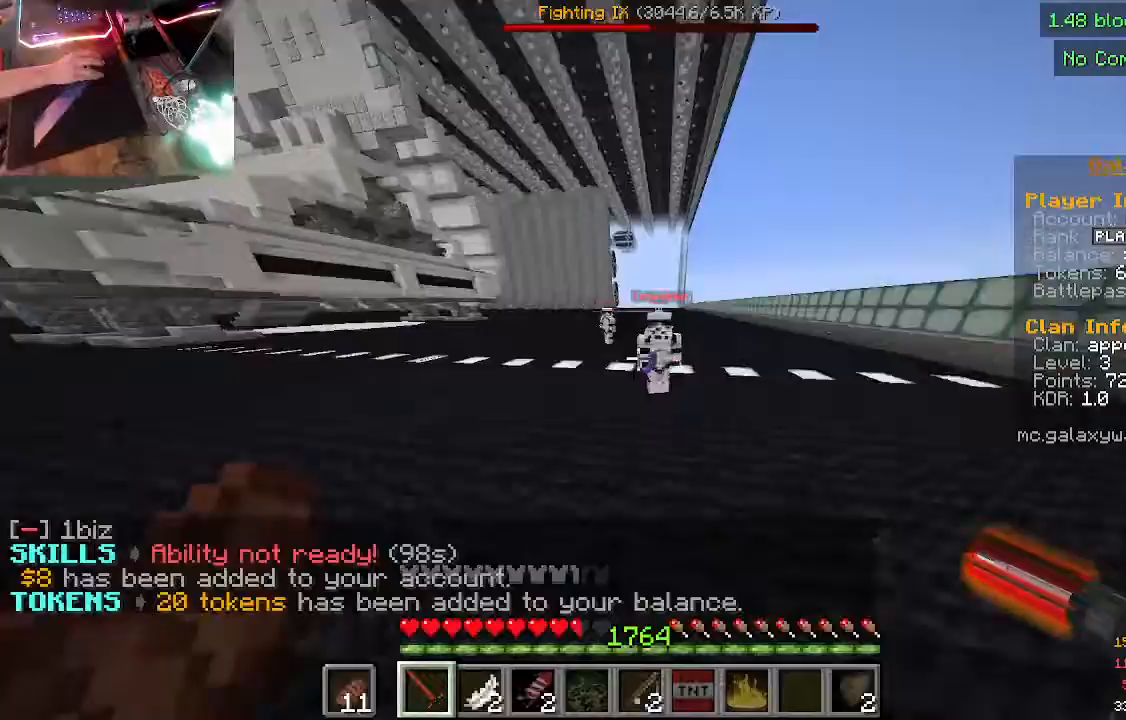
{"keys": ["w"], "mouse": ["left", "right"], "events": [[367, "mouse_left", "down"], [400, "mouse_right", "down"]]}
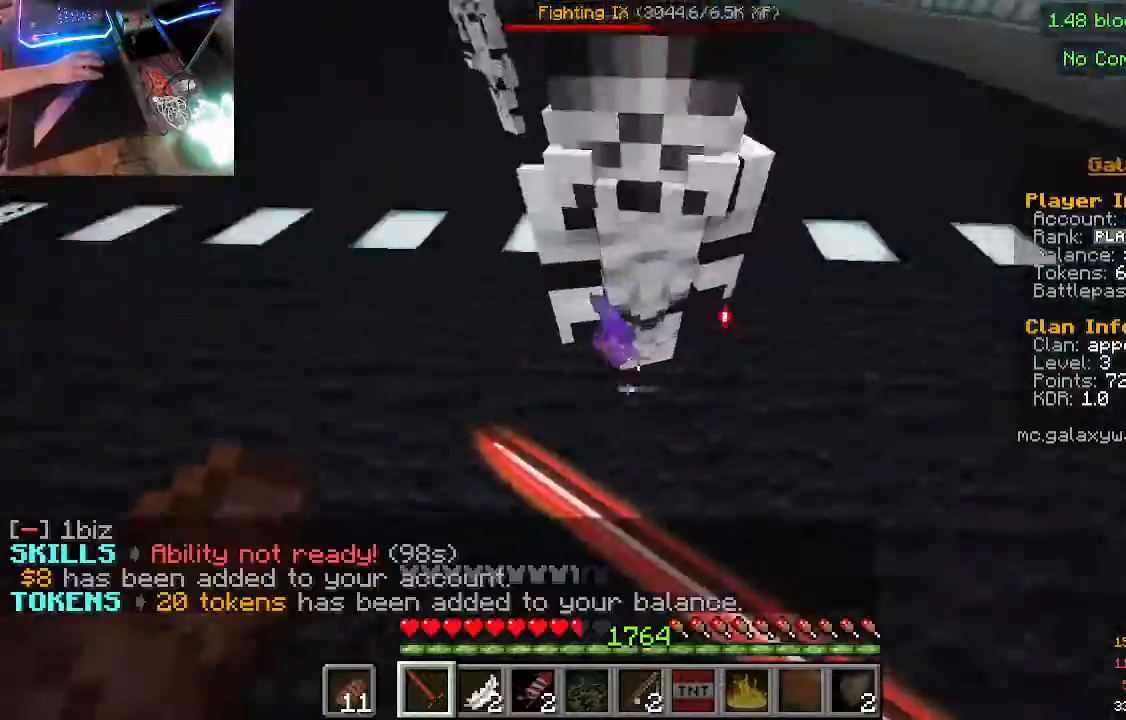
{"keys": ["w"], "mouse": ["left", "right"], "events": [[200, "mouse_left", "up"], [233, "mouse_right", "up"], [433, "mouse_left", "down"], [433, "mouse_right", "down"]]}